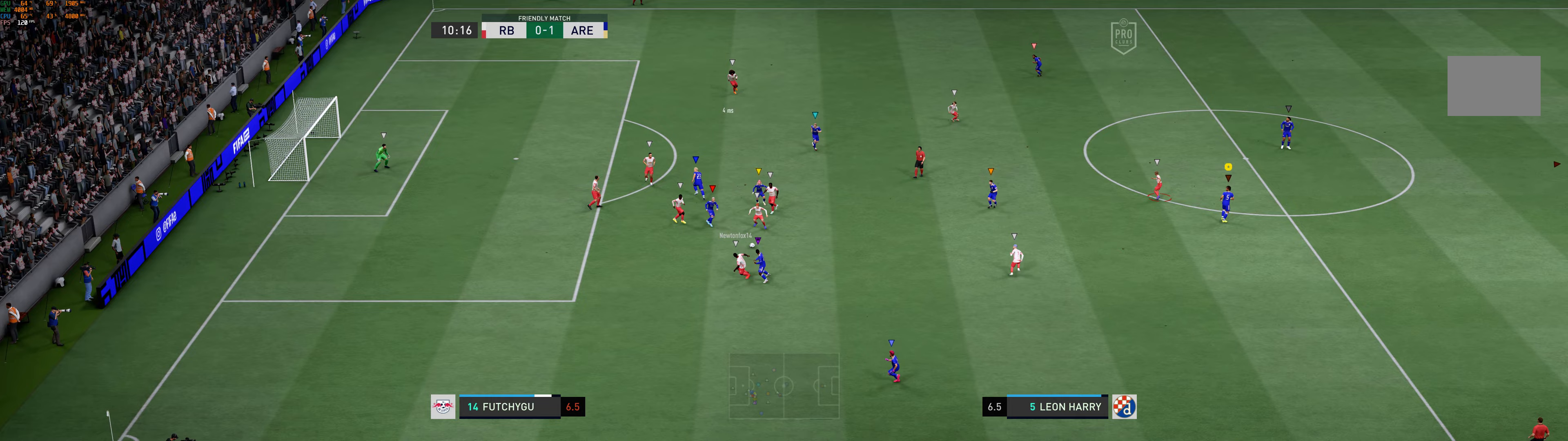
Gameplay with a controller (Xbox layout); each line is a JSON object with the inputs held at the frame after it (dt_ms = milliseconds from this image to that frame). "events" lists button and stick changes between this image and that frame as [ms after this image, input, new state], when the widget could be followed in between. Not read: L2 L3 R3 right_stick.
{"dt_ms": 67, "buttons": [], "left_stick": "center", "events": []}
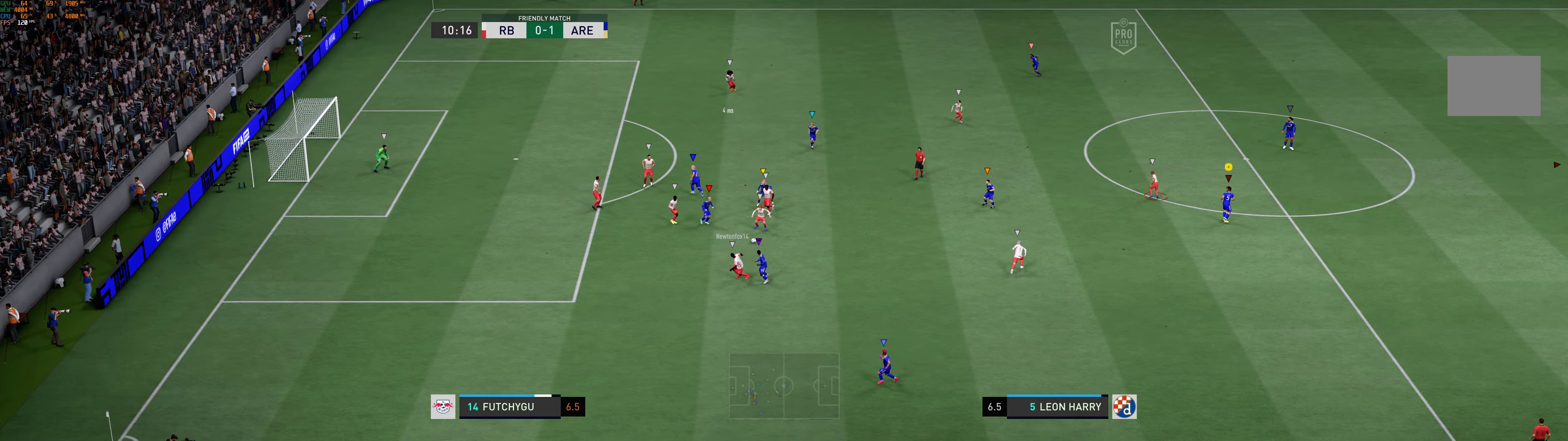
{"dt_ms": 500, "buttons": [], "left_stick": "right", "events": [[50, "left_stick", "right"], [150, "left_stick", "up-right"], [483, "left_stick", "right"]]}
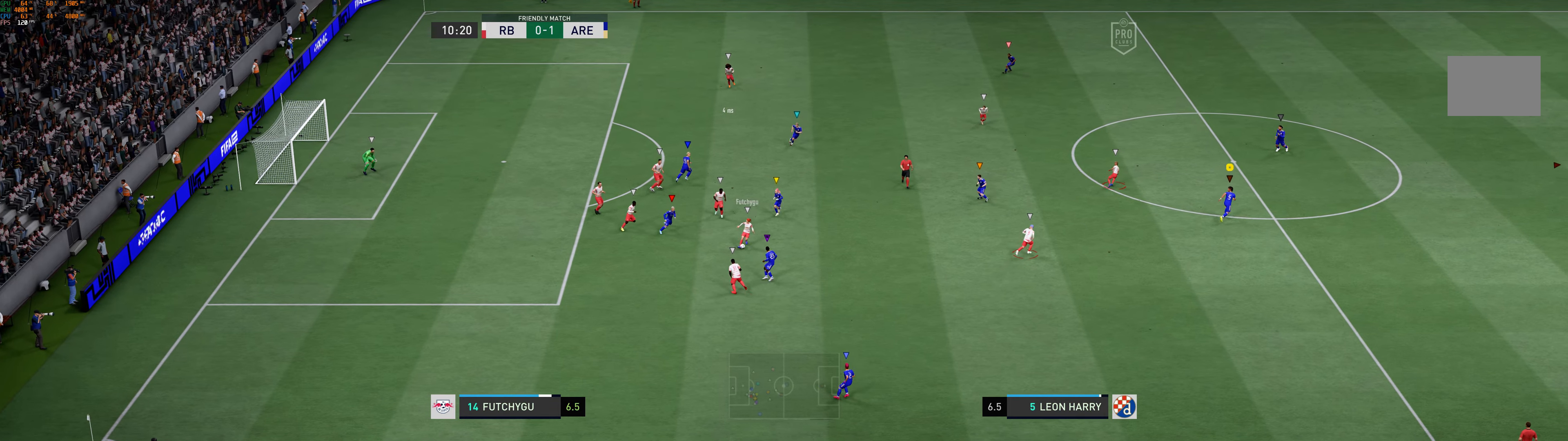
{"dt_ms": 500, "buttons": [], "left_stick": "center", "events": [[83, "left_stick", "down-right"], [216, "left_stick", "center"]]}
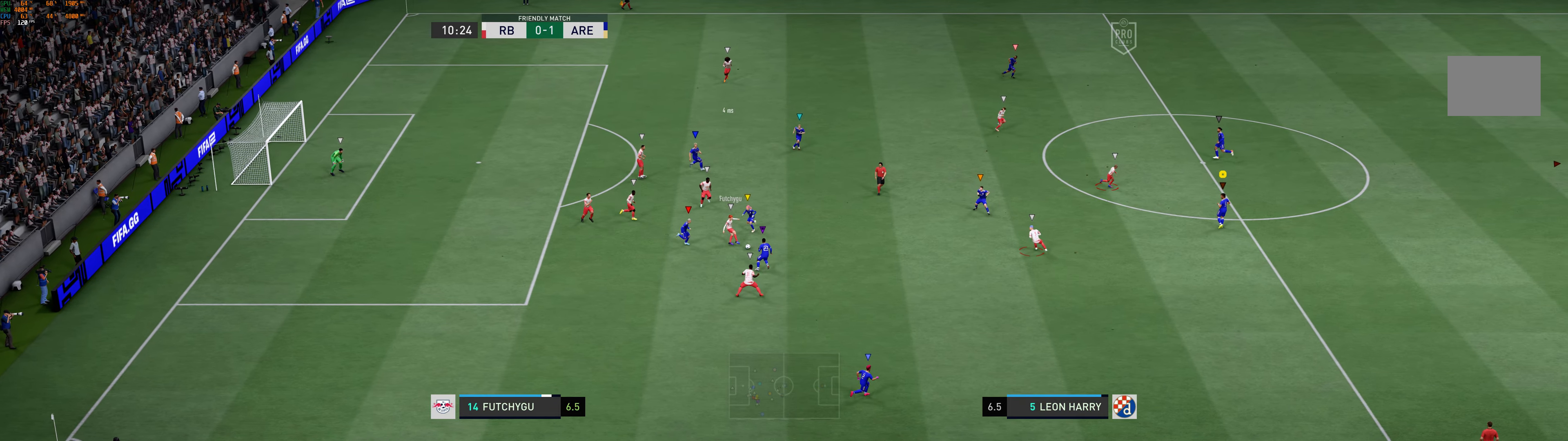
{"dt_ms": 500, "buttons": [], "left_stick": "down", "events": [[150, "left_stick", "down-left"], [283, "left_stick", "down"]]}
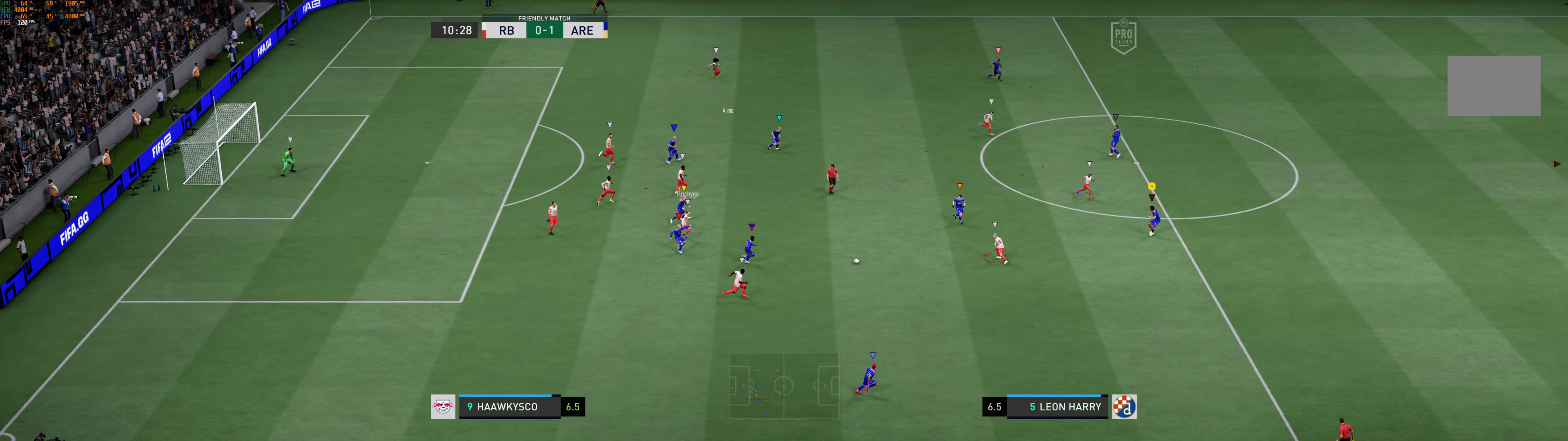
{"dt_ms": 500, "buttons": [], "left_stick": "right", "events": [[266, "left_stick", "down-right"], [366, "left_stick", "right"]]}
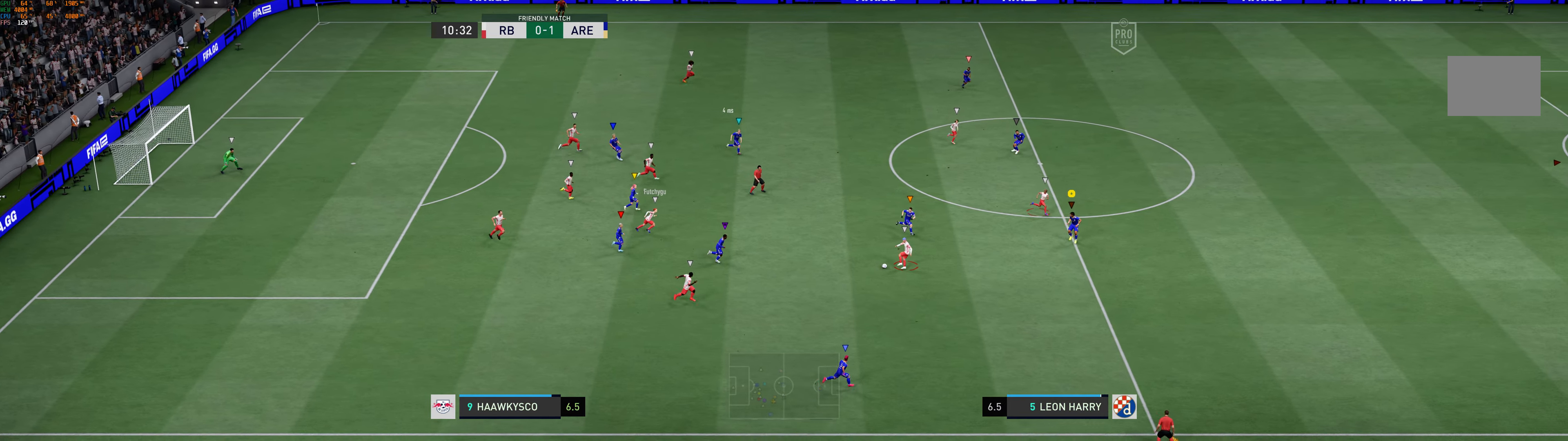
{"dt_ms": 500, "buttons": [], "left_stick": "right", "events": []}
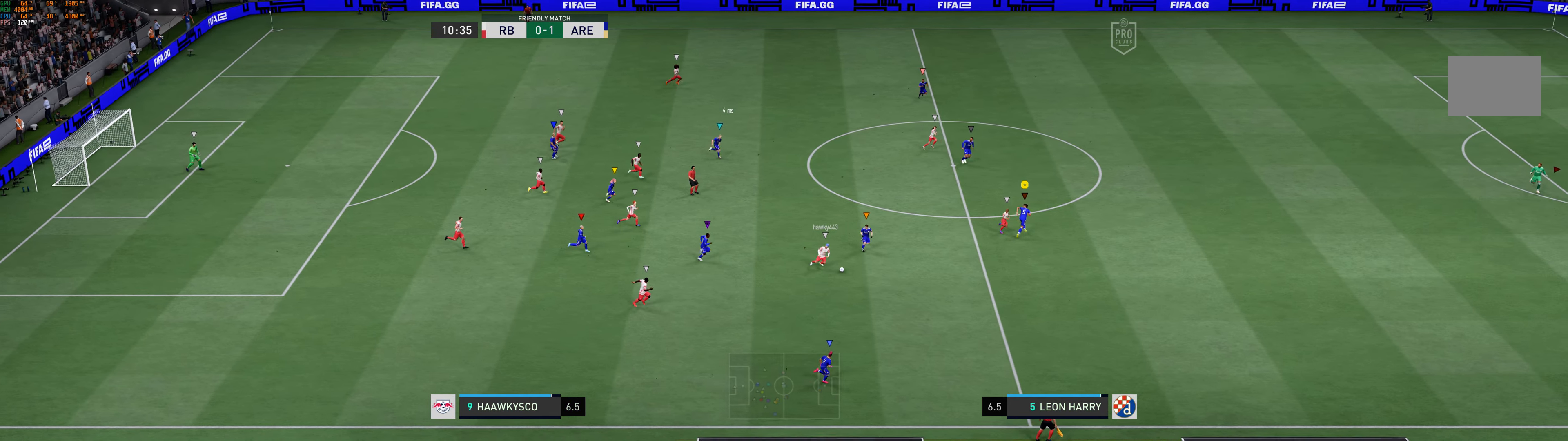
{"dt_ms": 1000, "buttons": [], "left_stick": "right"}
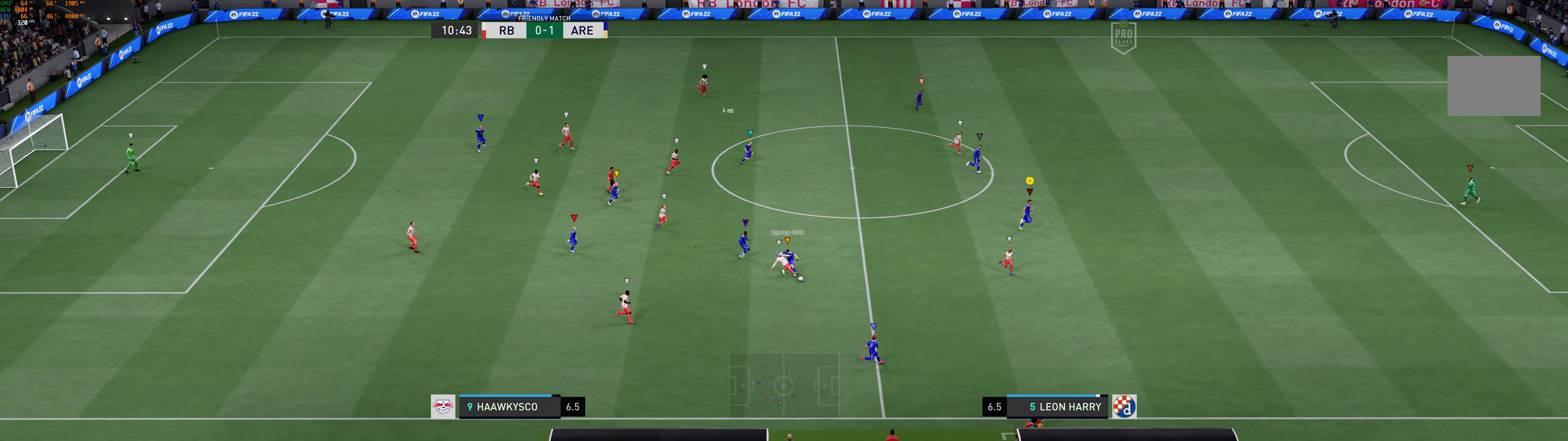
{"dt_ms": 500, "buttons": [], "left_stick": "down-right", "events": [[66, "R1", "down"], [333, "R1", "up"], [416, "left_stick", "down-right"]]}
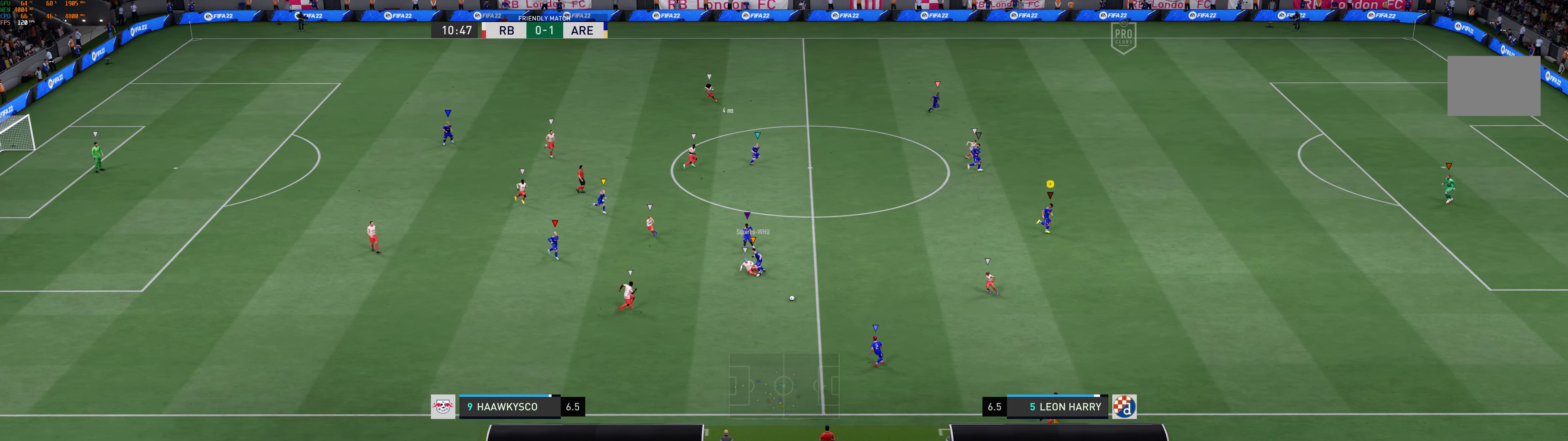
{"dt_ms": 500, "buttons": [], "left_stick": "down-left", "events": [[183, "left_stick", "down"], [366, "left_stick", "down-left"]]}
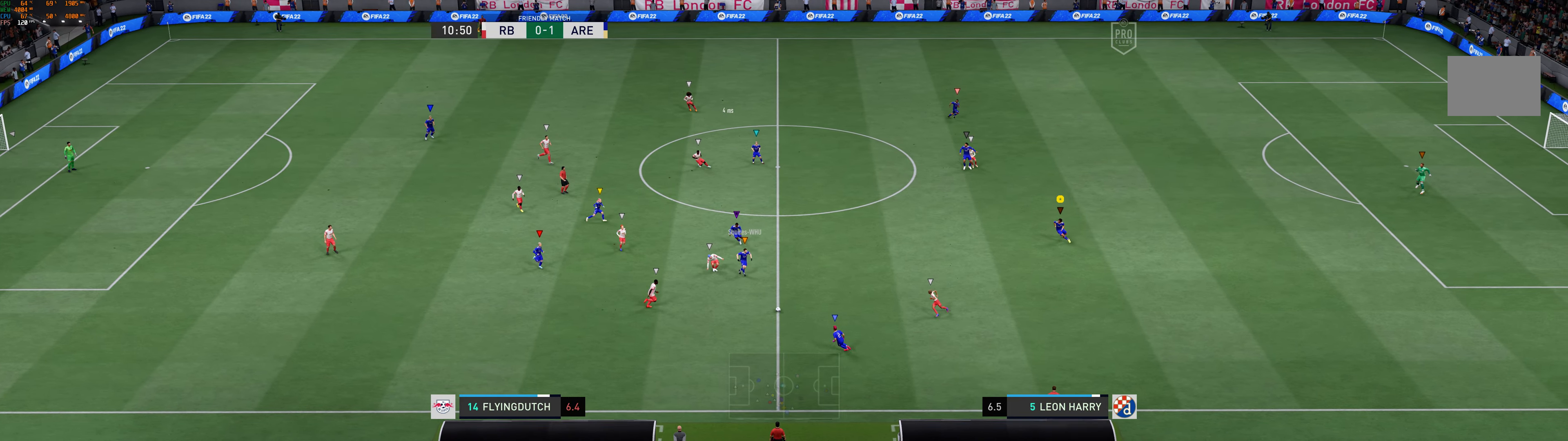
{"dt_ms": 500, "buttons": [], "left_stick": "down-left", "events": [[233, "R1", "down"], [283, "R1", "up"]]}
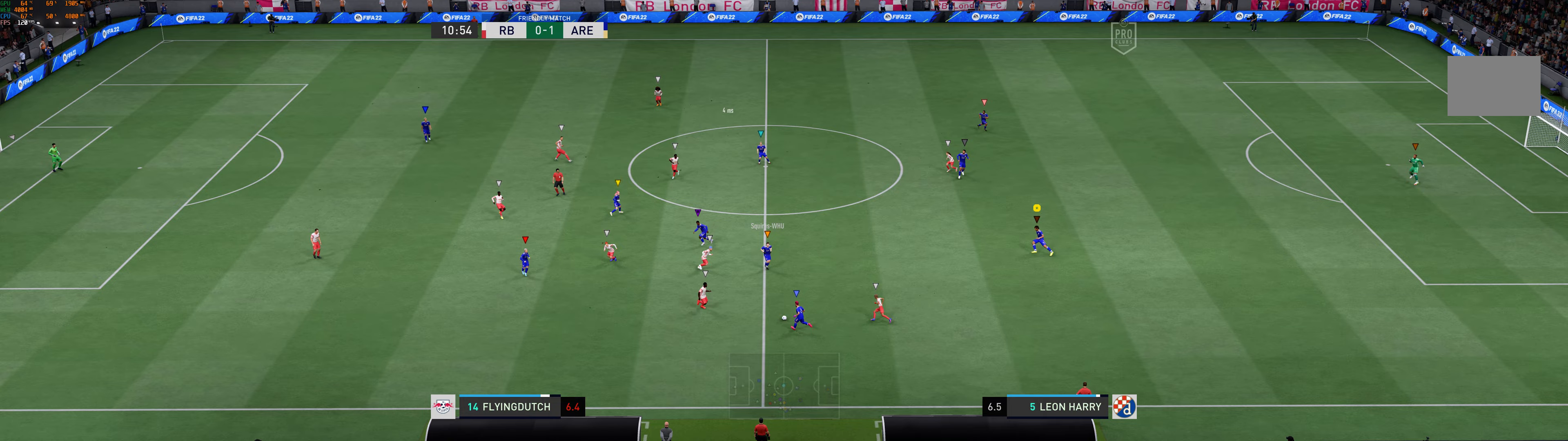
{"dt_ms": 500, "buttons": [], "left_stick": "up-left", "events": [[100, "left_stick", "up-left"], [233, "left_stick", "up"], [500, "left_stick", "up-left"]]}
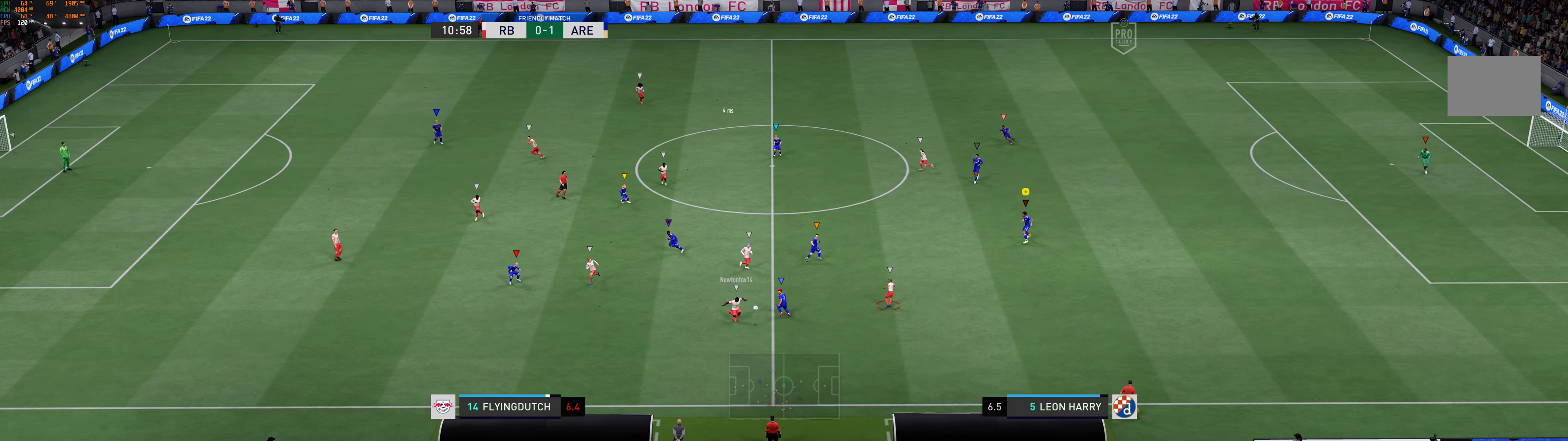
{"dt_ms": 500, "buttons": ["R1"], "left_stick": "down-right", "events": [[133, "left_stick", "left"], [233, "left_stick", "down-left"], [367, "left_stick", "down"], [467, "left_stick", "down-right"], [500, "R1", "down"]]}
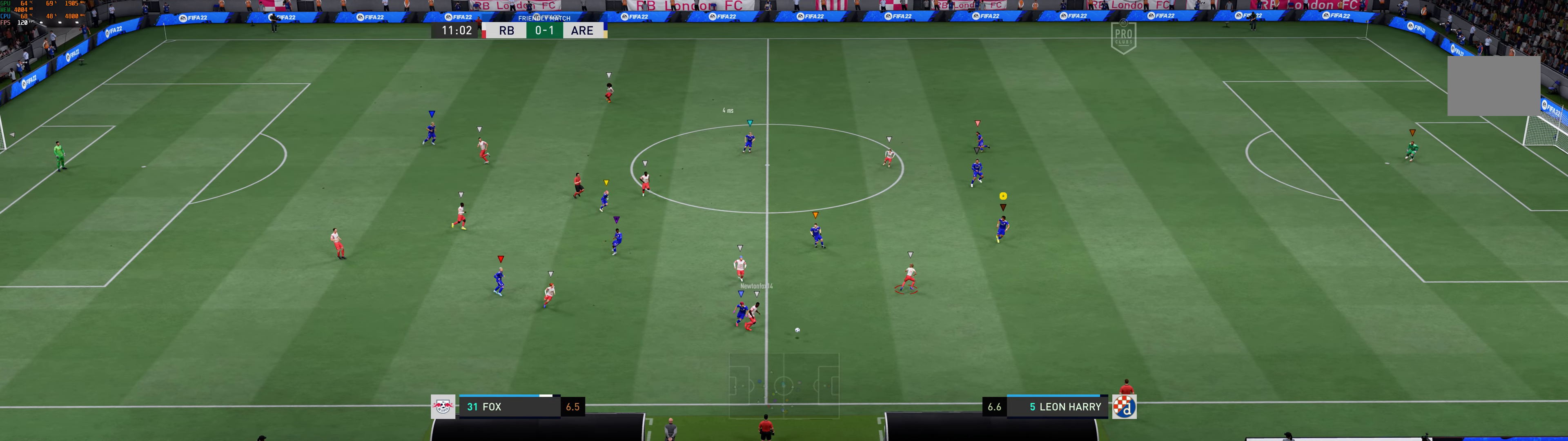
{"dt_ms": 500, "buttons": ["R1"], "left_stick": "down-right", "events": [[267, "R1", "up"], [400, "R1", "down"]]}
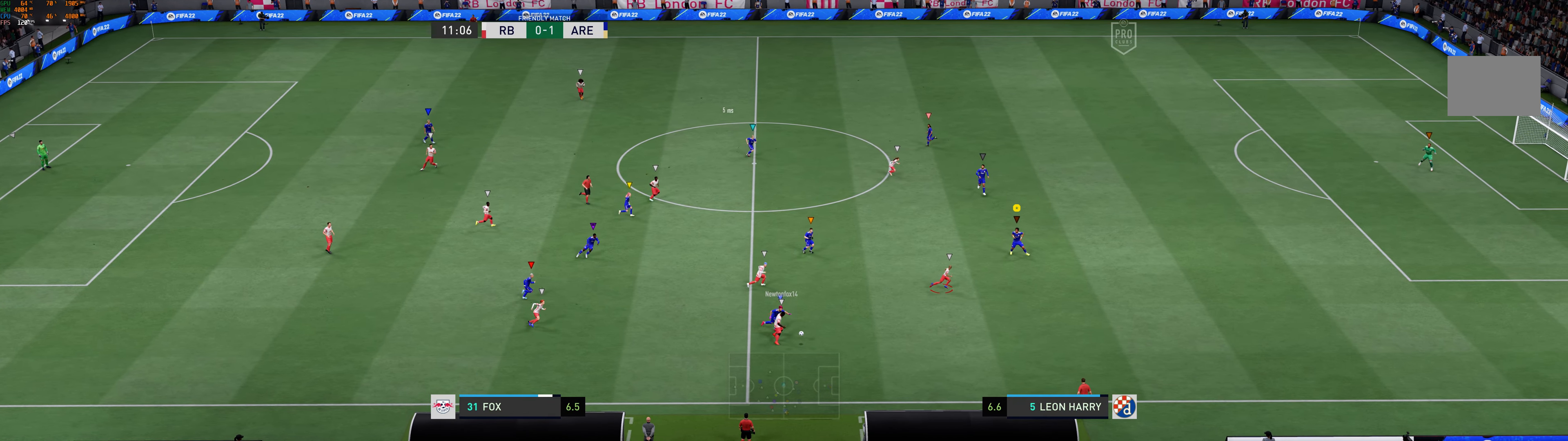
{"dt_ms": 500, "buttons": [], "left_stick": "down-right"}
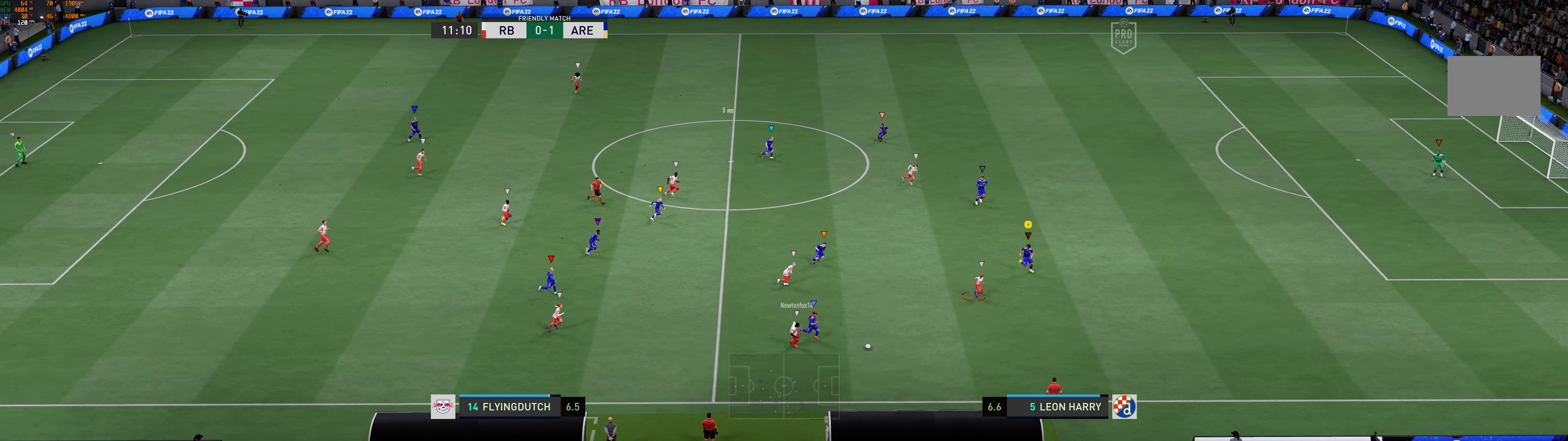
{"dt_ms": 500, "buttons": ["R1"], "left_stick": "down-right", "events": [[33, "R1", "down"], [217, "R1", "up"], [267, "R1", "down"], [433, "R1", "up"], [483, "R1", "down"]]}
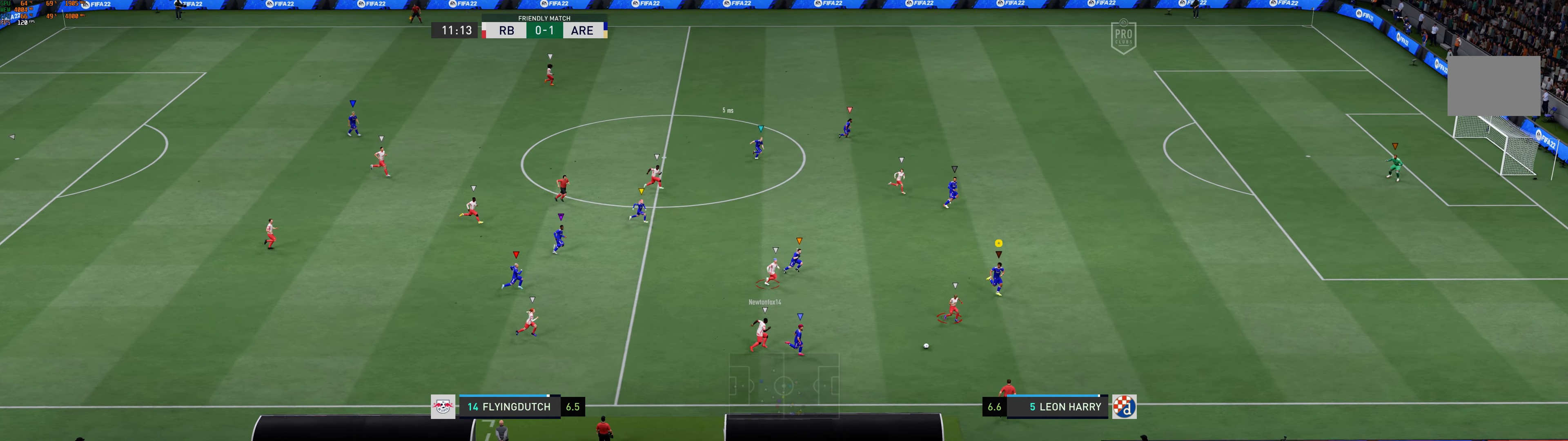
{"dt_ms": 500, "buttons": [], "left_stick": "down-right", "events": [[50, "R1", "up"], [83, "left_stick", "center"], [283, "left_stick", "down-right"]]}
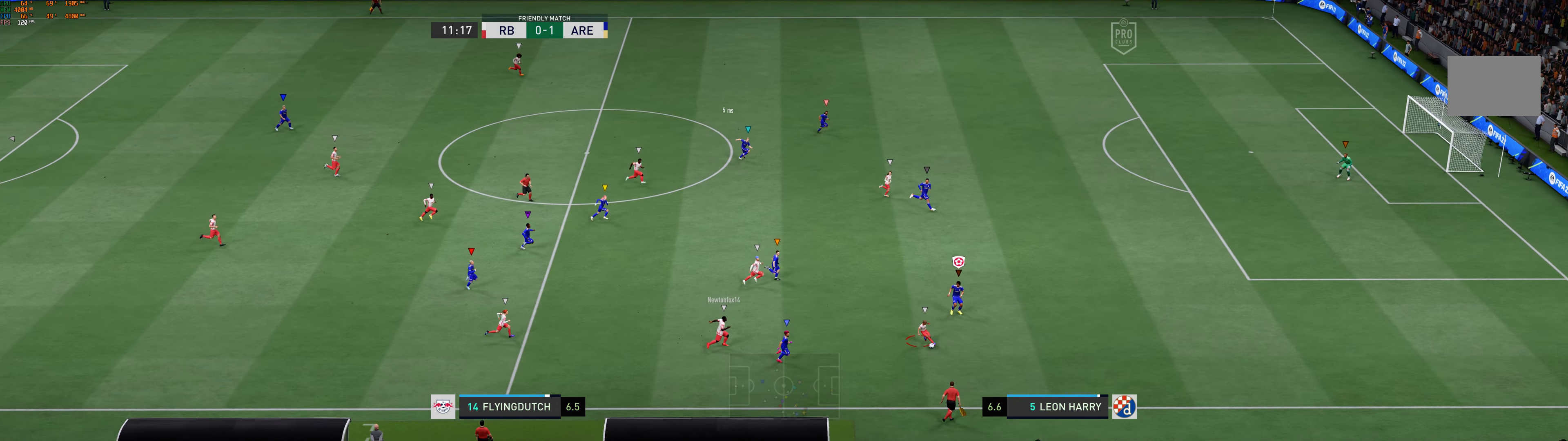
{"dt_ms": 500, "buttons": [], "left_stick": "down", "events": [[367, "left_stick", "down"]]}
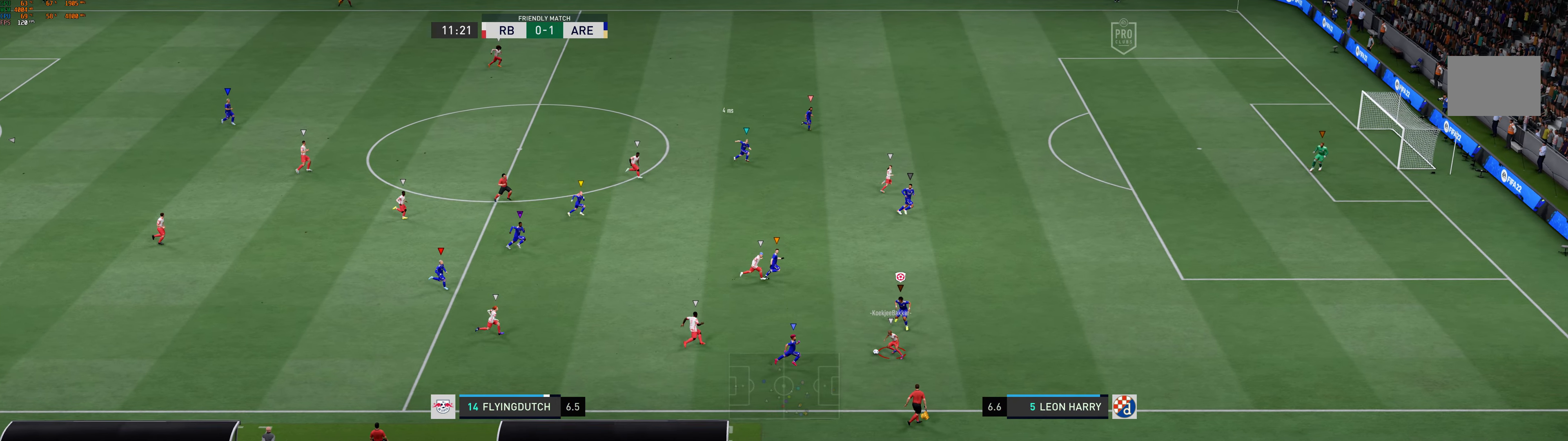
{"dt_ms": 500, "buttons": [], "left_stick": "up-right", "events": [[100, "left_stick", "down-right"], [333, "left_stick", "right"], [483, "left_stick", "up-right"]]}
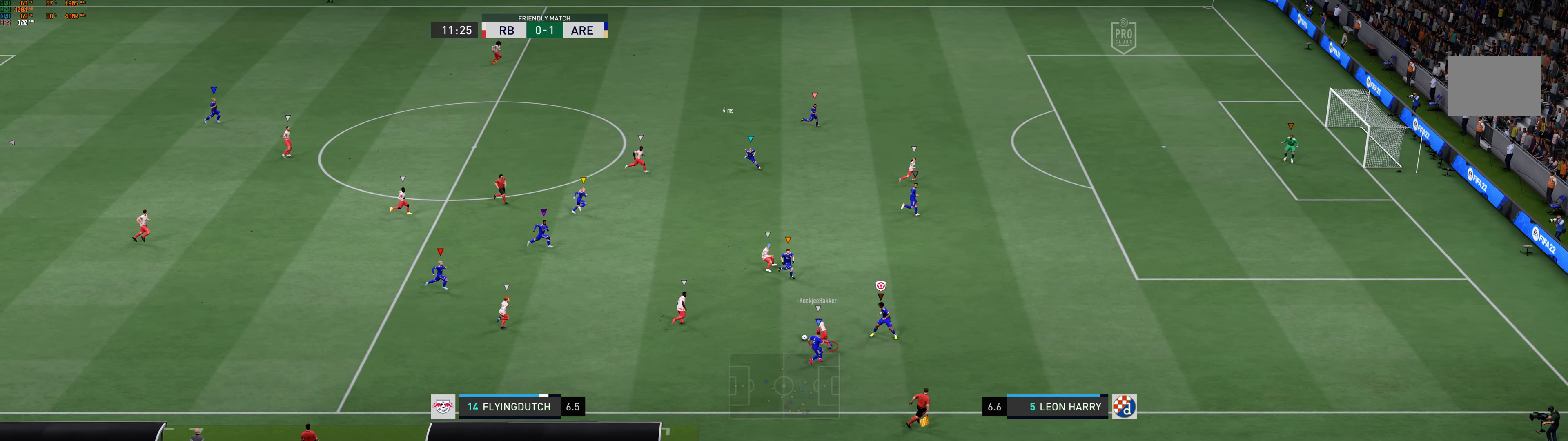
{"dt_ms": 1000, "buttons": [], "left_stick": "up"}
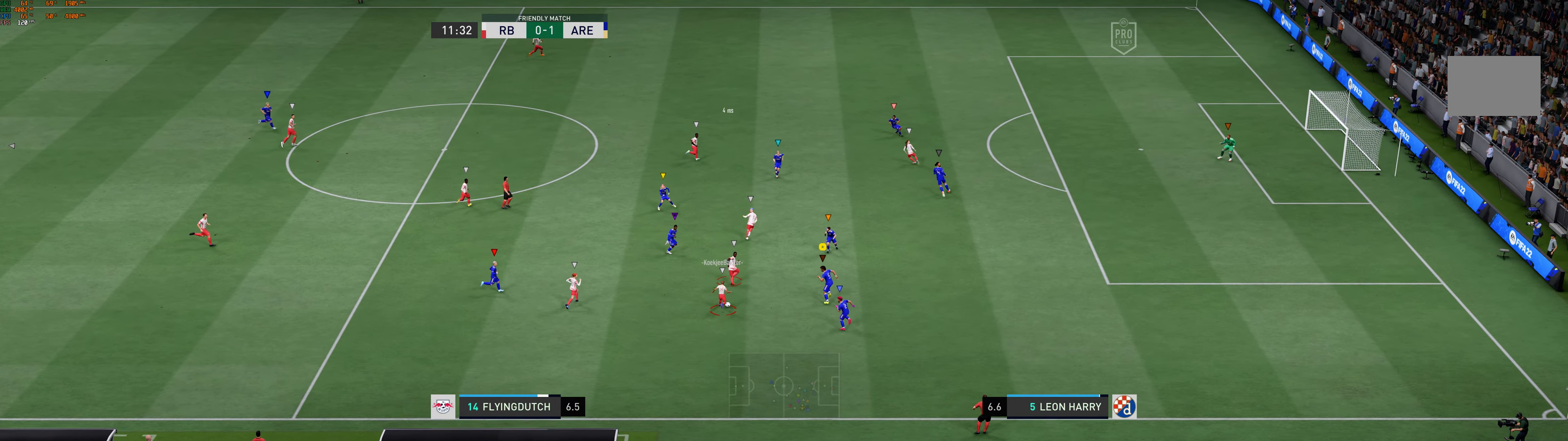
{"dt_ms": 500, "buttons": ["R1"], "left_stick": "up-right", "events": [[450, "left_stick", "up-right"], [467, "R1", "down"]]}
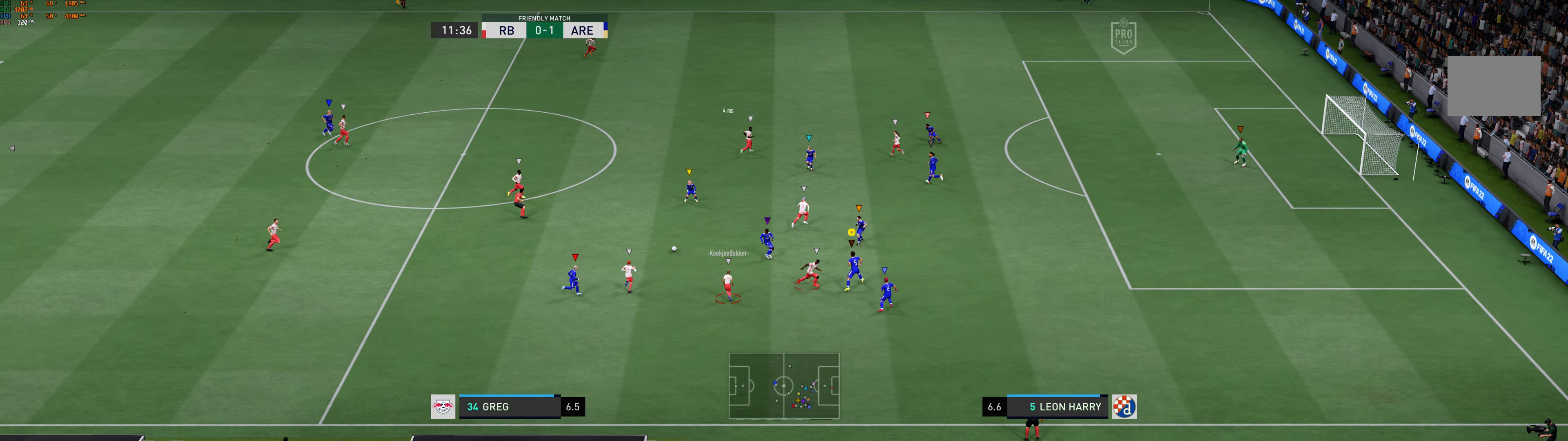
{"dt_ms": 500, "buttons": ["R1"], "left_stick": "up-right", "events": [[117, "R1", "up"], [300, "R1", "down"], [400, "R1", "up"], [467, "R1", "down"]]}
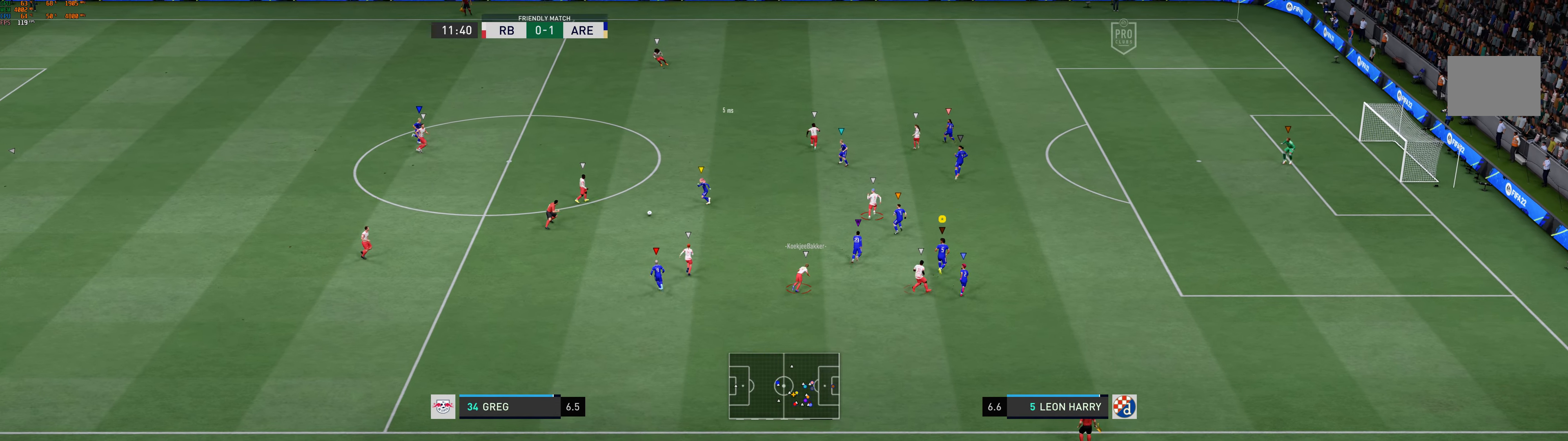
{"dt_ms": 500, "buttons": [], "left_stick": "up", "events": [[50, "R1", "up"], [100, "R1", "down"], [150, "R1", "up"], [350, "R1", "down"], [417, "R1", "up"], [484, "left_stick", "up"]]}
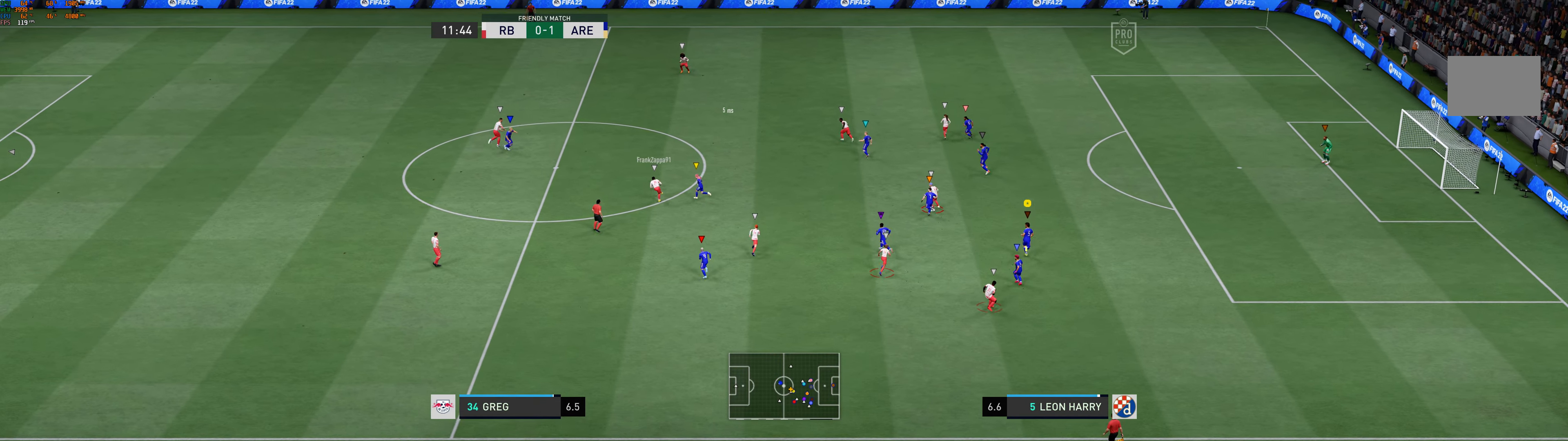
{"dt_ms": 500, "buttons": [], "left_stick": "up", "events": []}
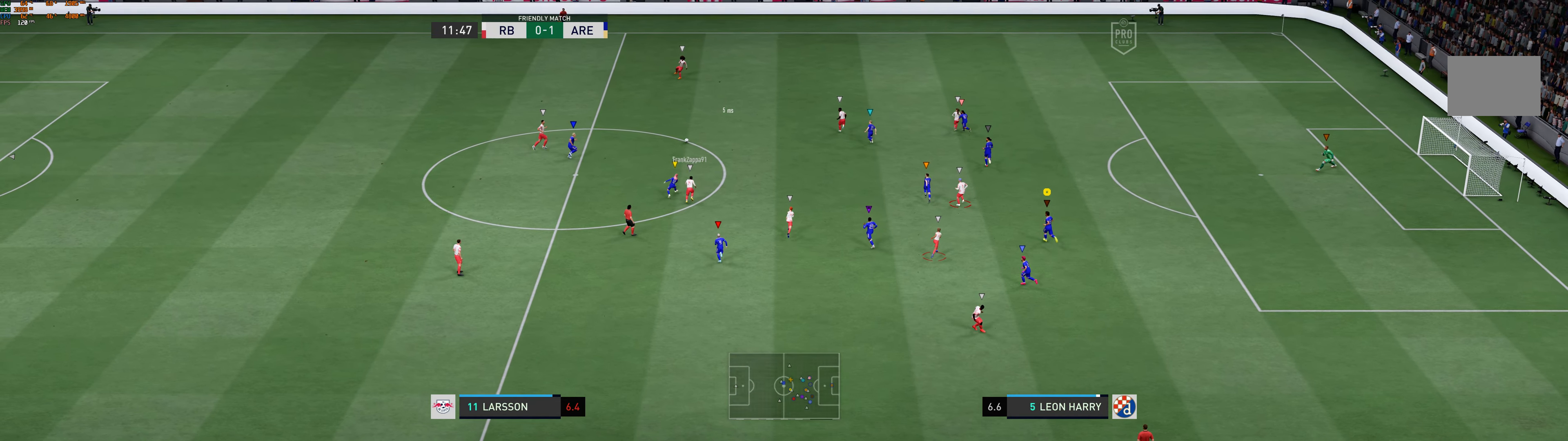
{"dt_ms": 500, "buttons": [], "left_stick": "up", "events": []}
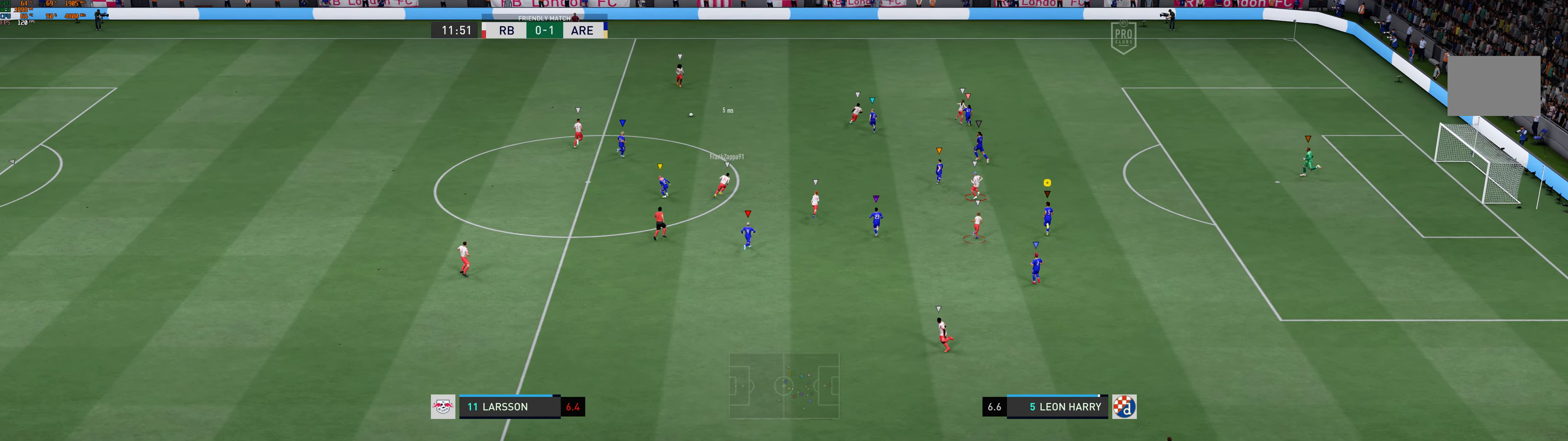
{"dt_ms": 500, "buttons": [], "left_stick": "up", "events": []}